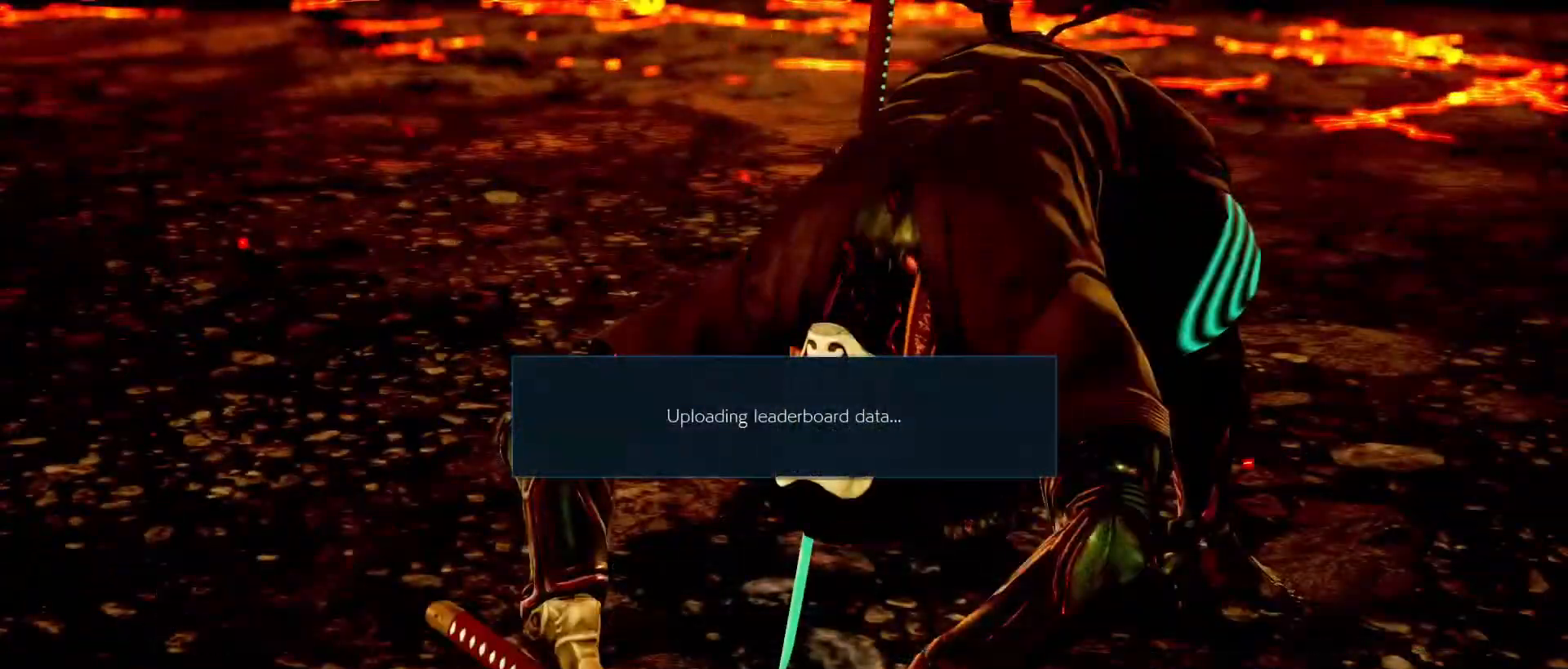
Gameplay with a controller (arcade stick); each line is a JSON object with the inputs held at the frame after it. "events" lists button and stick changes between this image and that frame as [ms after this image, input, new state], when the widget could be followed in between. Not read: L3 R3.
{"buttons": [], "left_stick": "center", "events": []}
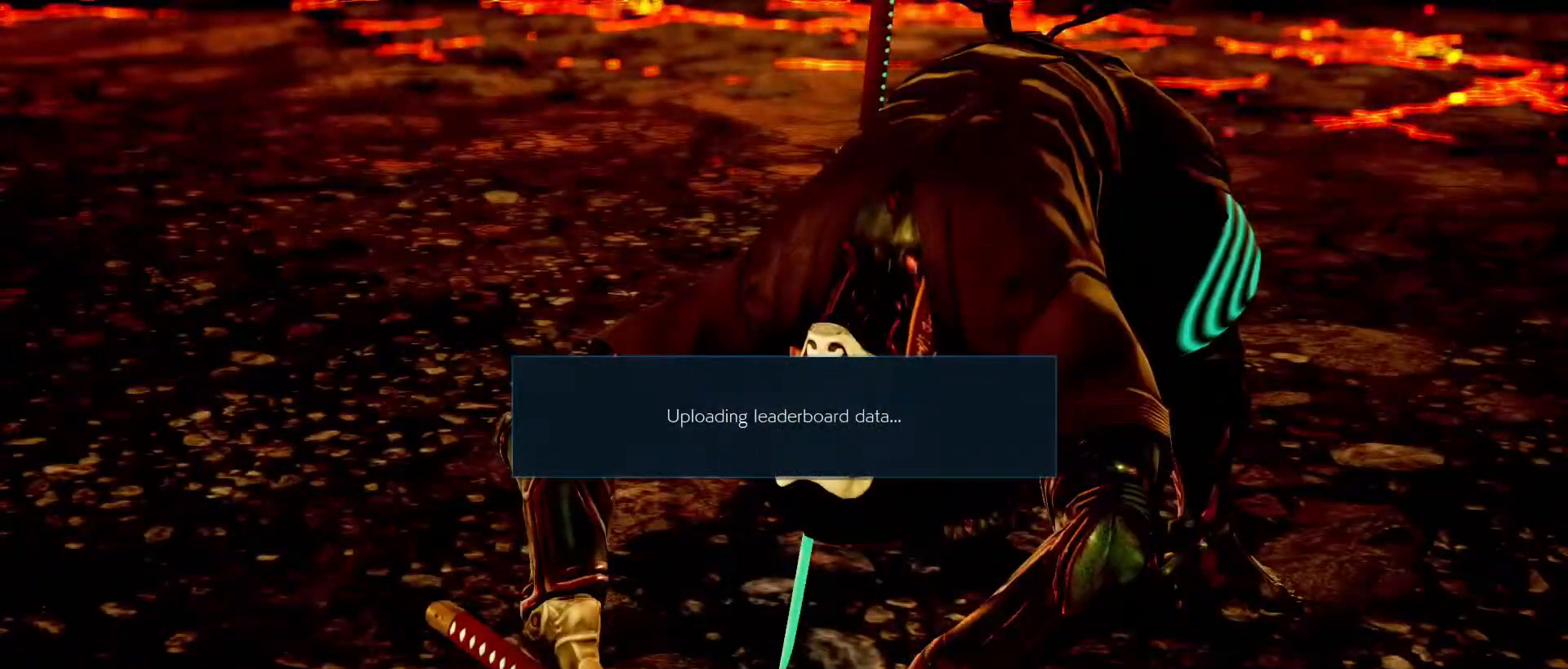
{"buttons": [], "left_stick": "center", "events": []}
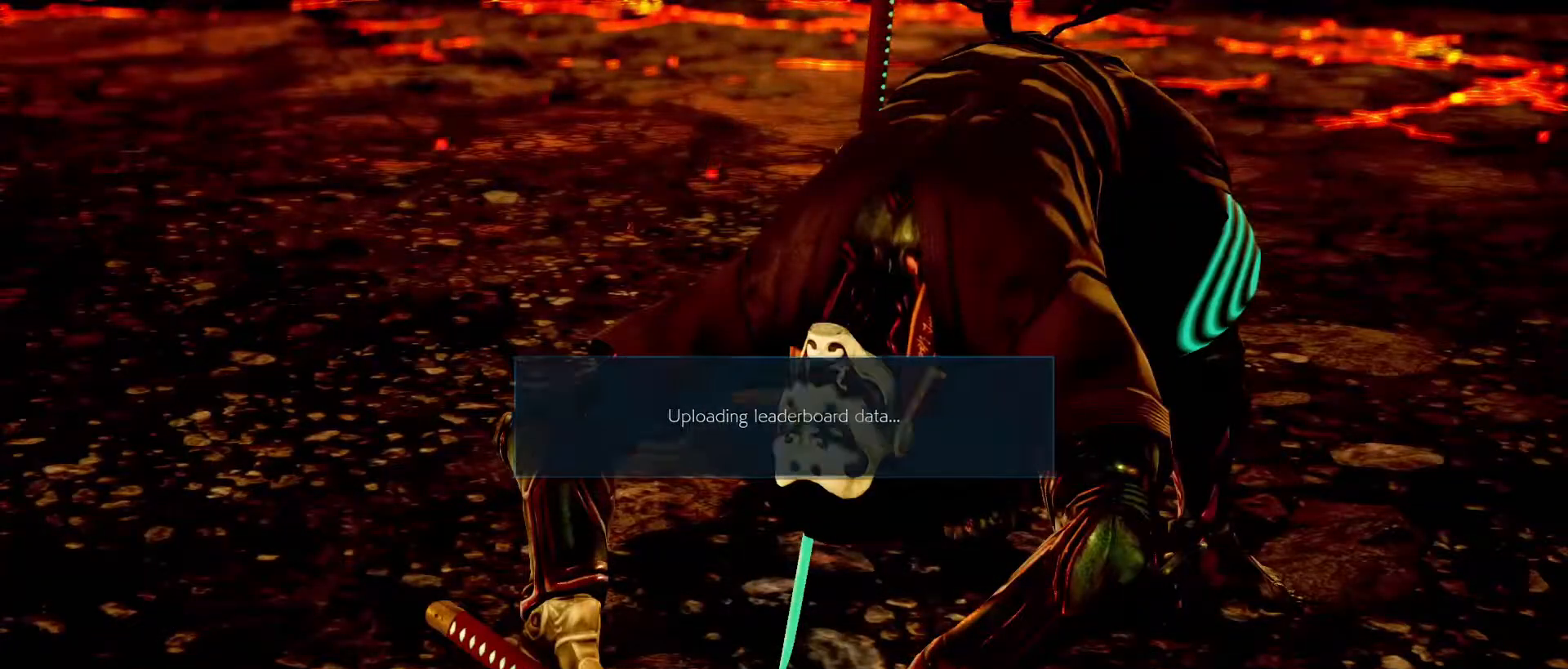
{"buttons": [], "left_stick": "center", "events": []}
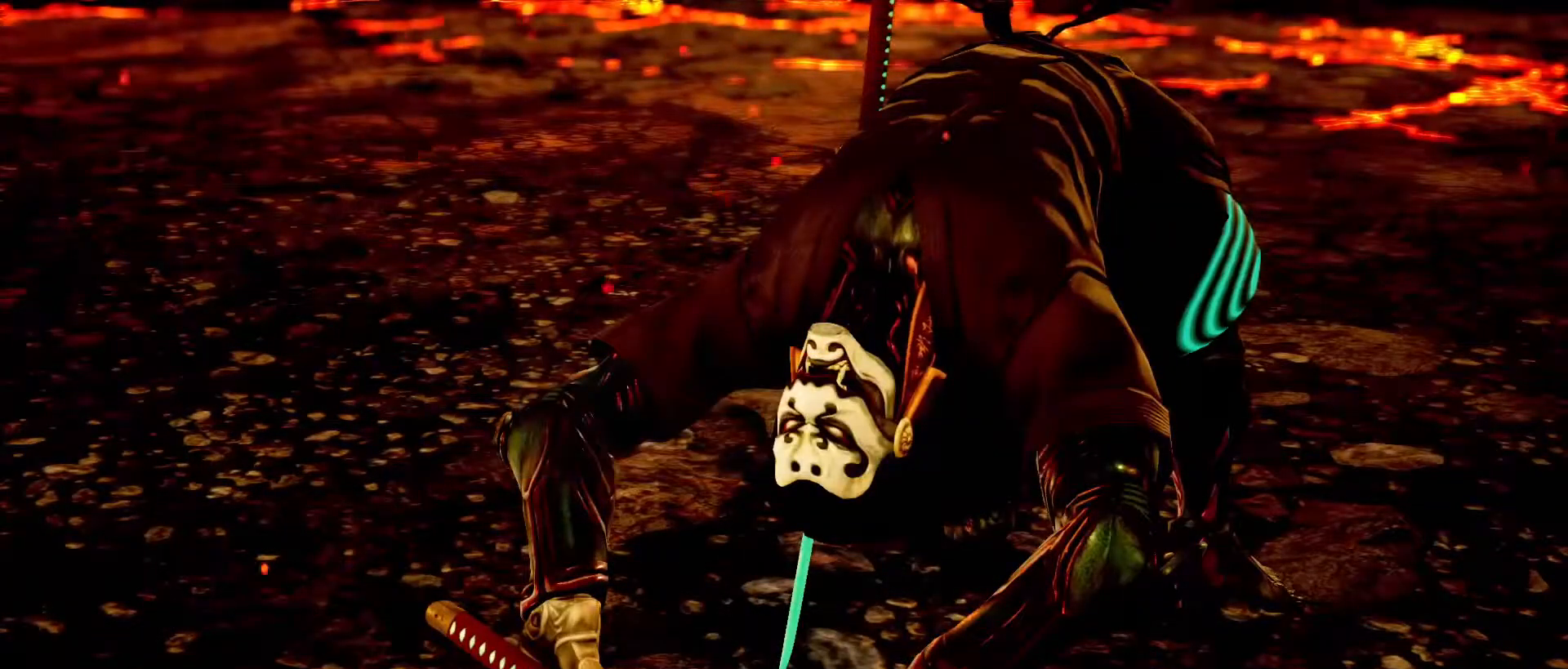
{"buttons": [], "left_stick": "center", "events": []}
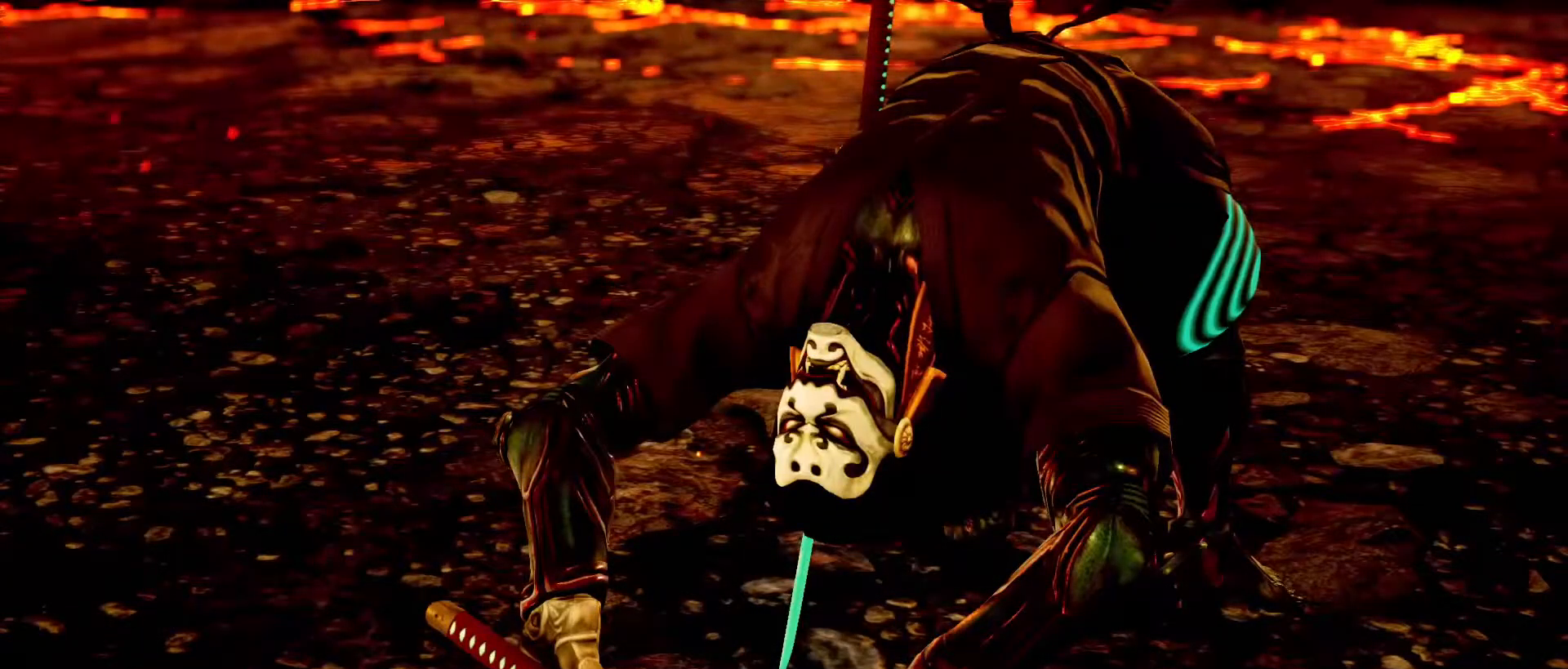
{"buttons": [], "left_stick": "center", "events": []}
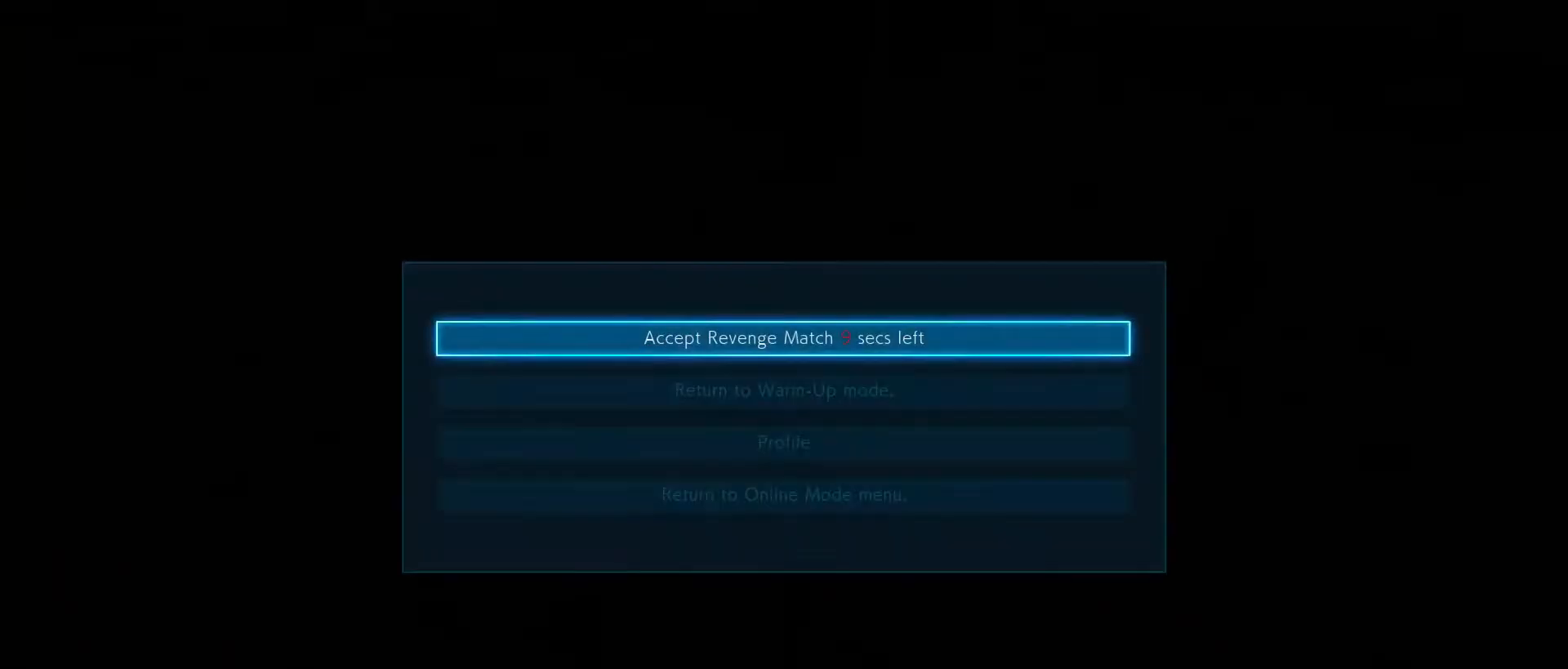
{"buttons": [], "left_stick": "center", "events": [[317, "left_stick", "down"], [417, "left_stick", "center"]]}
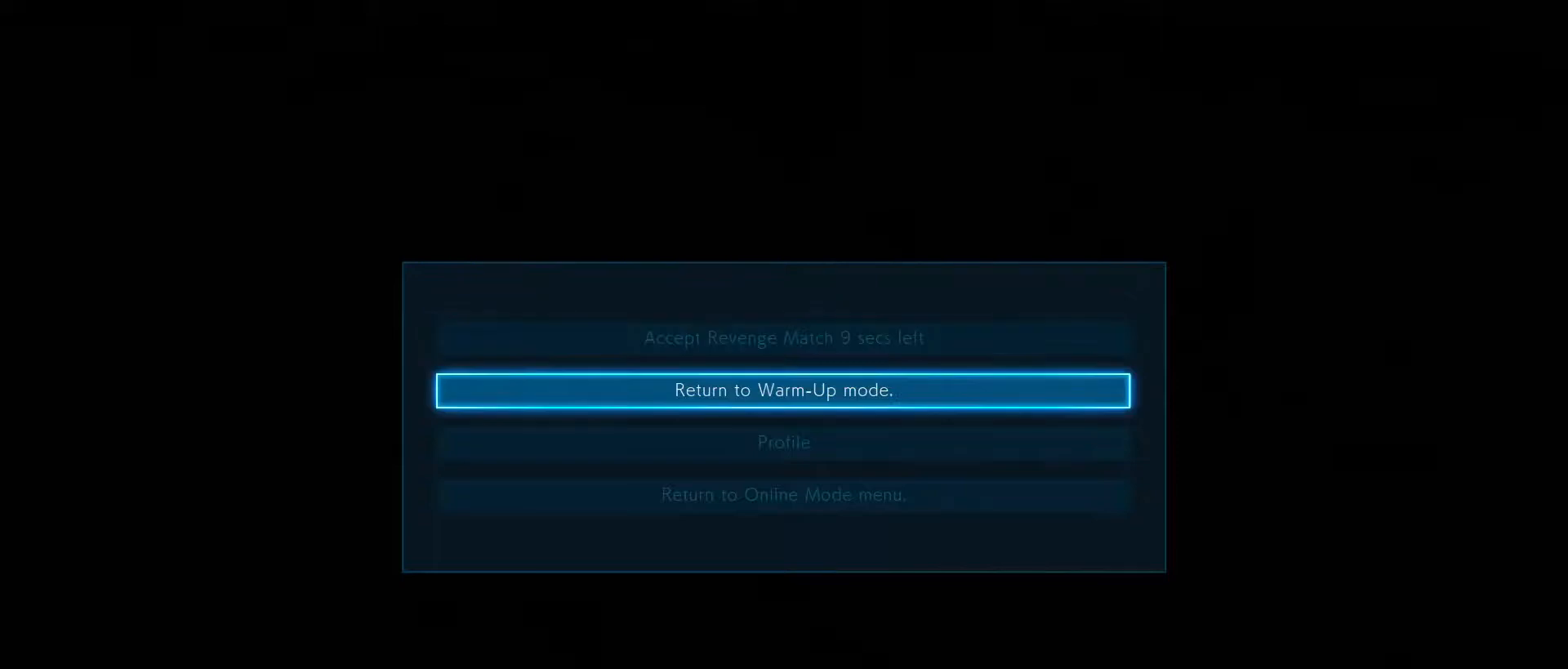
{"buttons": [], "left_stick": "center", "events": [[17, "CROSS", "down"], [83, "CROSS", "up"]]}